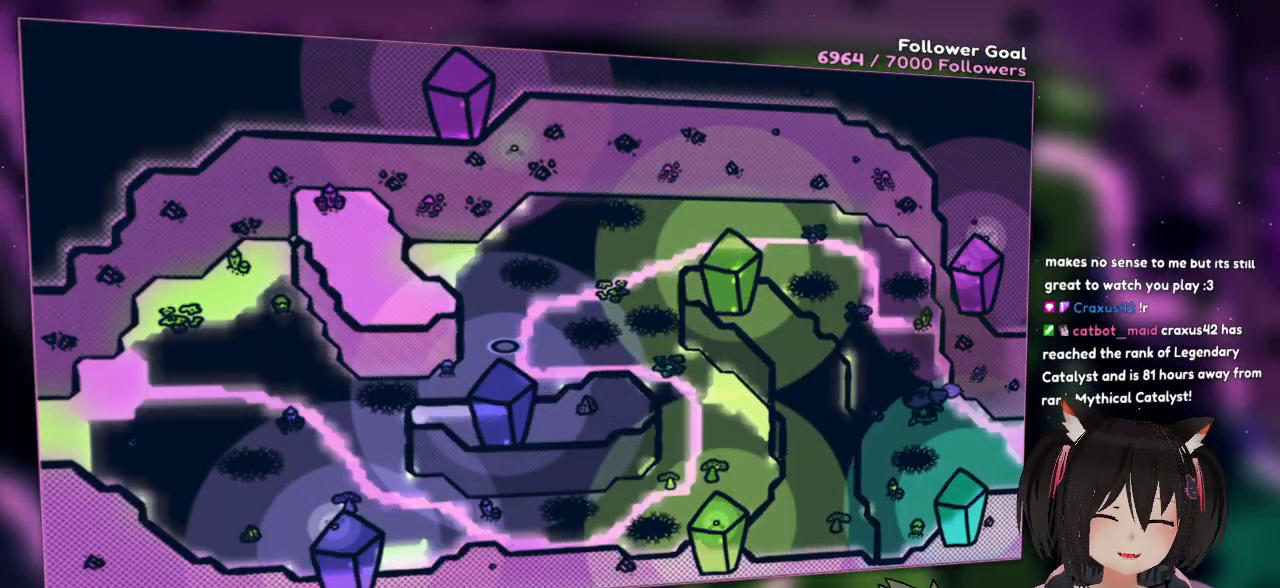
Gameplay with a controller (Nintendo layout); each line is a JSON object with the inputs held at the frame after it. "events" lists button and stick changes between this image and that frame as [ms after this image, input, new state], when the widget could be followed in between. Not read: L1 L2 R1.
{"buttons": [], "left_stick": "up-left", "right_stick": "center", "events": []}
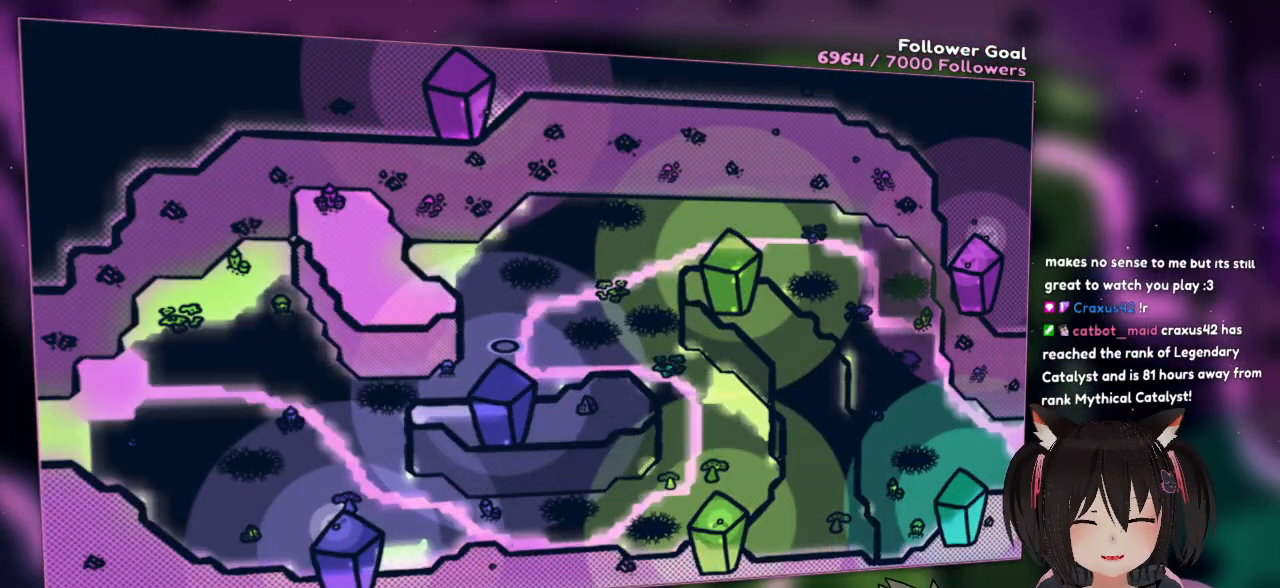
{"buttons": [], "left_stick": "up-left", "right_stick": "center", "events": [[150, "left_stick", "up"], [250, "left_stick", "up-left"]]}
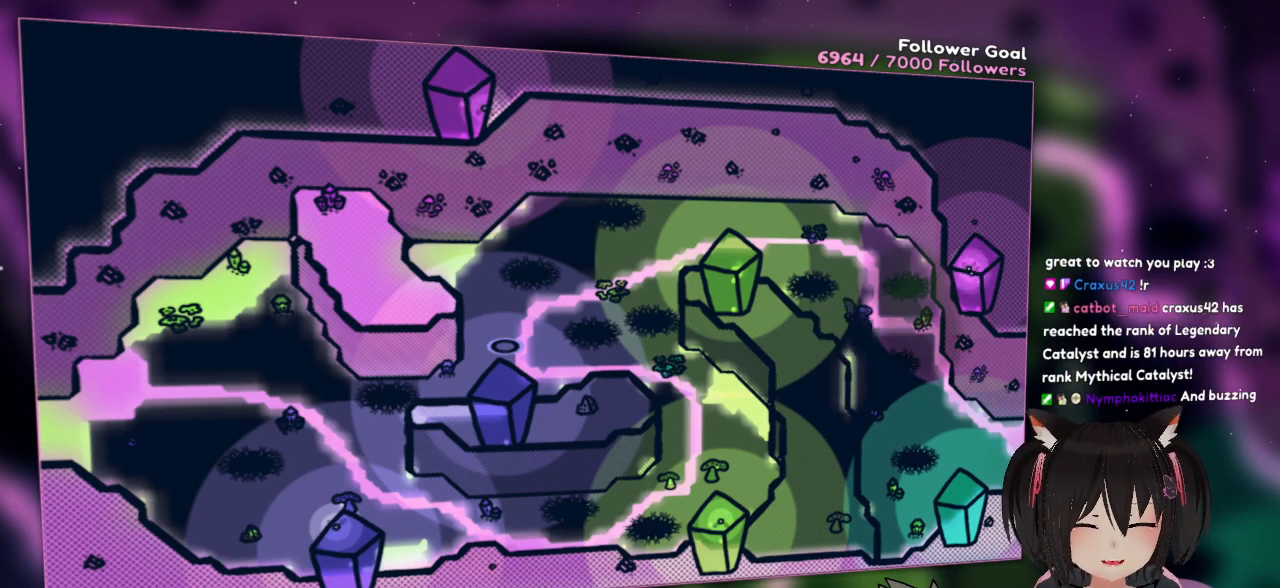
{"buttons": [], "left_stick": "up-left", "right_stick": "center", "events": [[33, "left_stick", "up-right"], [400, "left_stick", "up-left"]]}
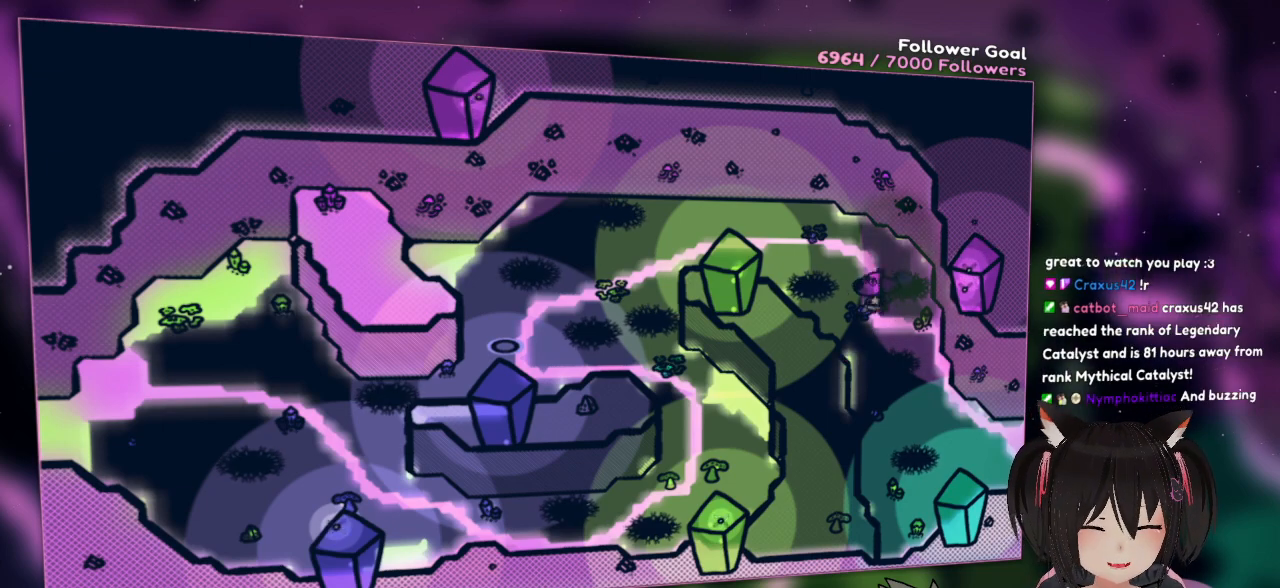
{"buttons": [], "left_stick": "up-left", "right_stick": "left", "events": [[433, "right_stick", "left"]]}
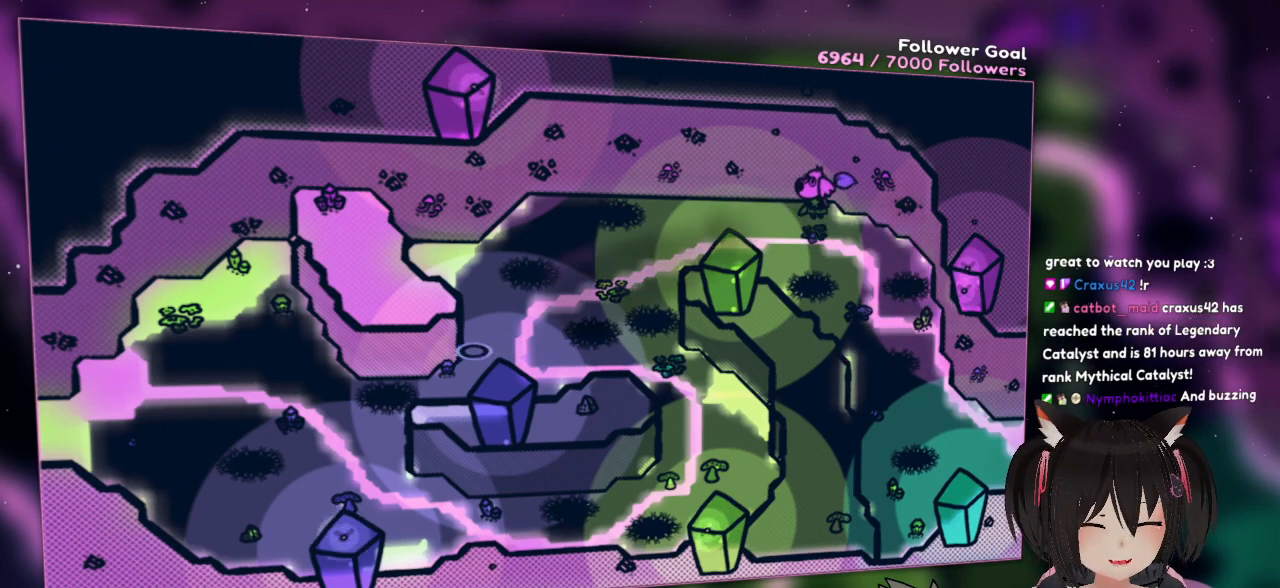
{"buttons": [], "left_stick": "down-left", "right_stick": "left", "events": [[167, "left_stick", "left"], [333, "left_stick", "down-left"]]}
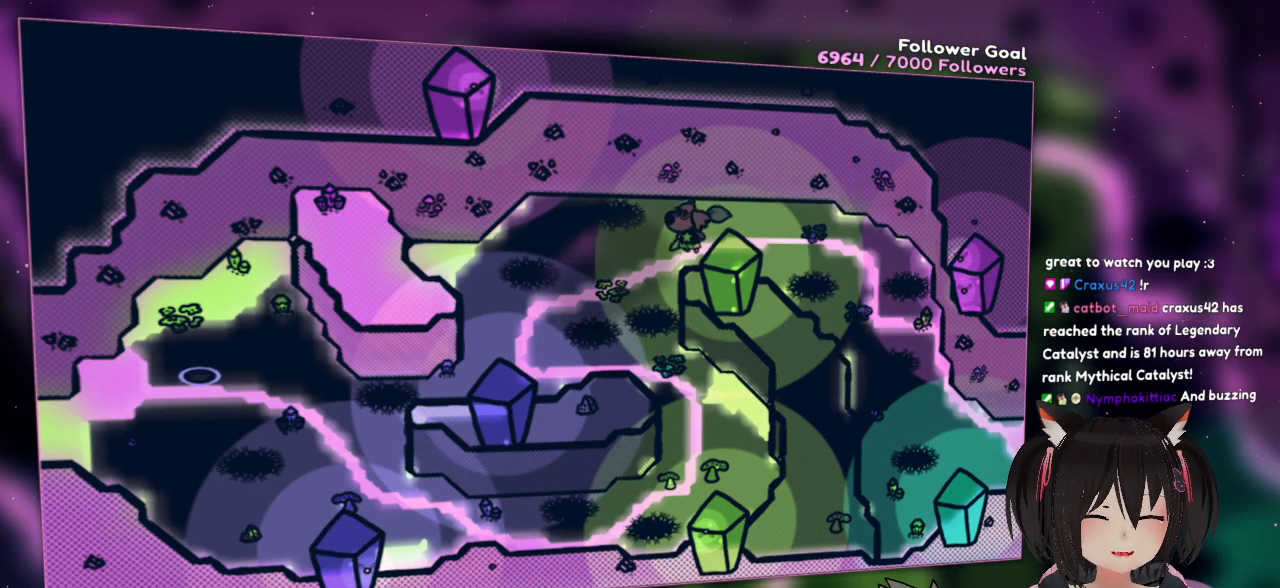
{"buttons": [], "left_stick": "left", "right_stick": "left", "events": [[367, "left_stick", "left"]]}
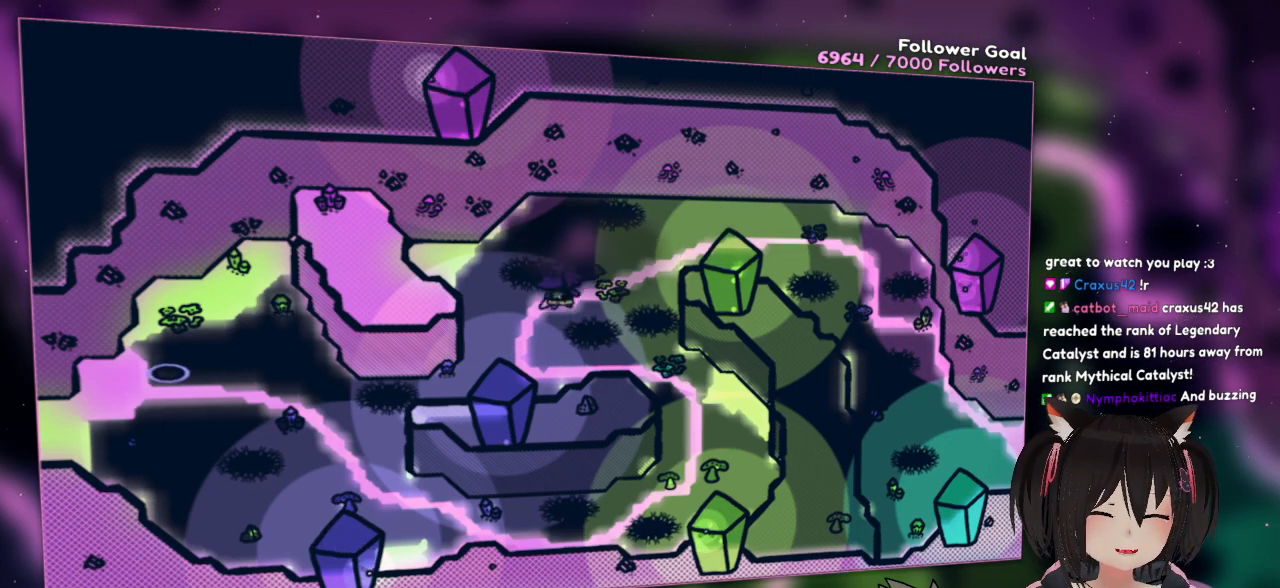
{"buttons": [], "left_stick": "right", "right_stick": "center", "events": [[33, "left_stick", "down-left"], [67, "right_stick", "center"], [167, "left_stick", "down"], [367, "left_stick", "down-right"], [467, "left_stick", "right"]]}
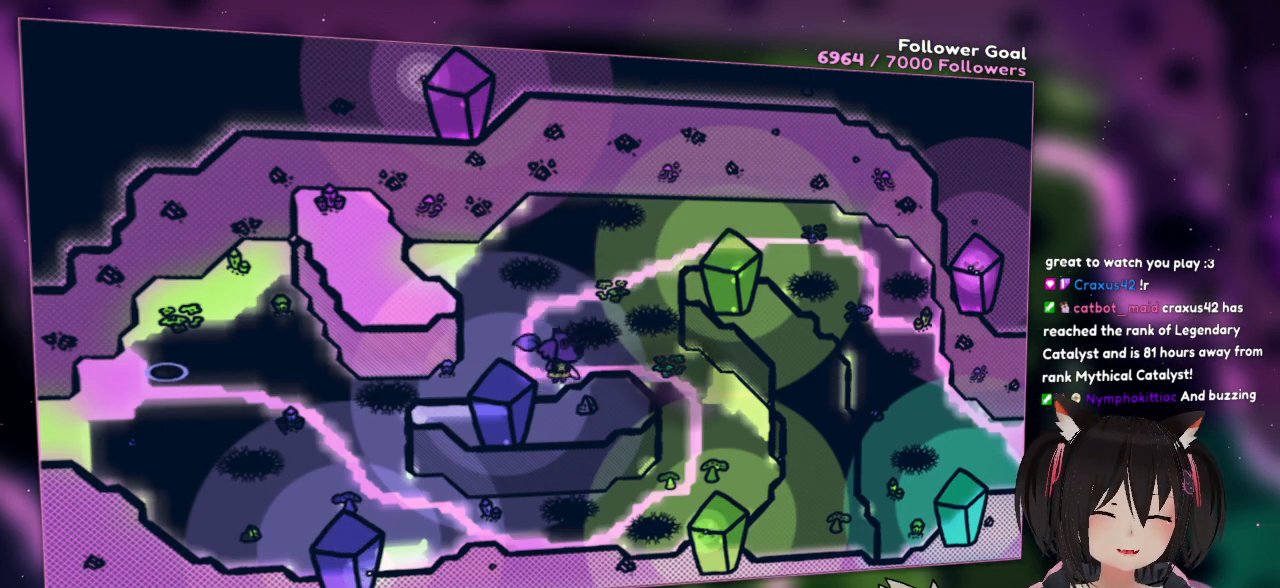
{"buttons": [], "left_stick": "down-right", "right_stick": "center", "events": [[317, "left_stick", "down-right"]]}
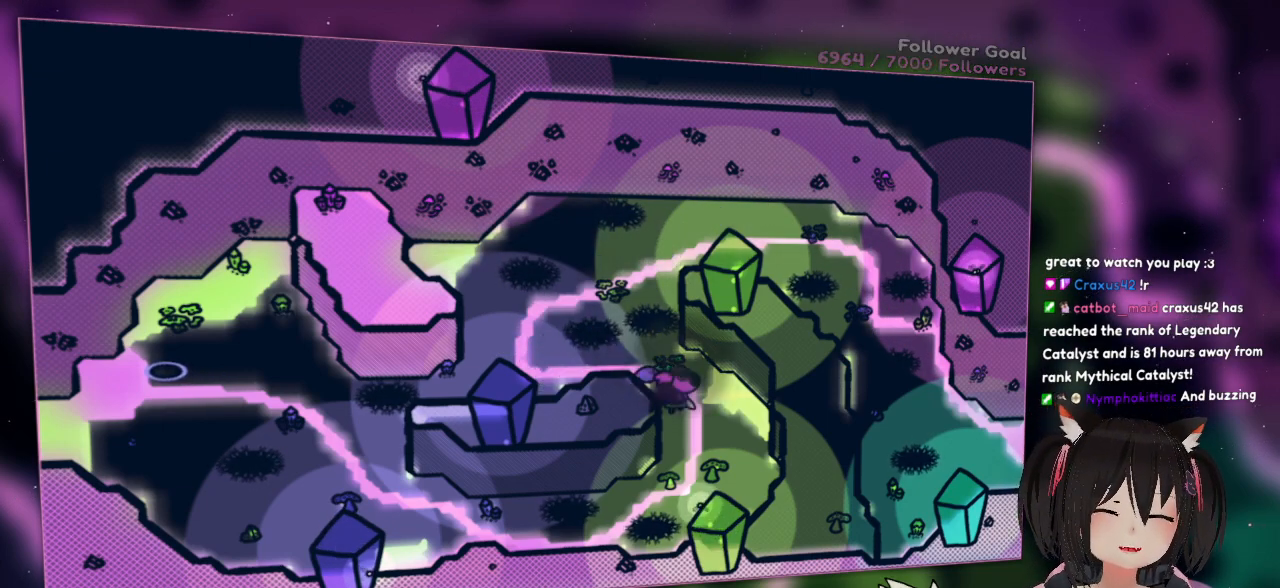
{"buttons": [], "left_stick": "down-left", "right_stick": "center", "events": [[133, "left_stick", "down"], [233, "left_stick", "down-left"]]}
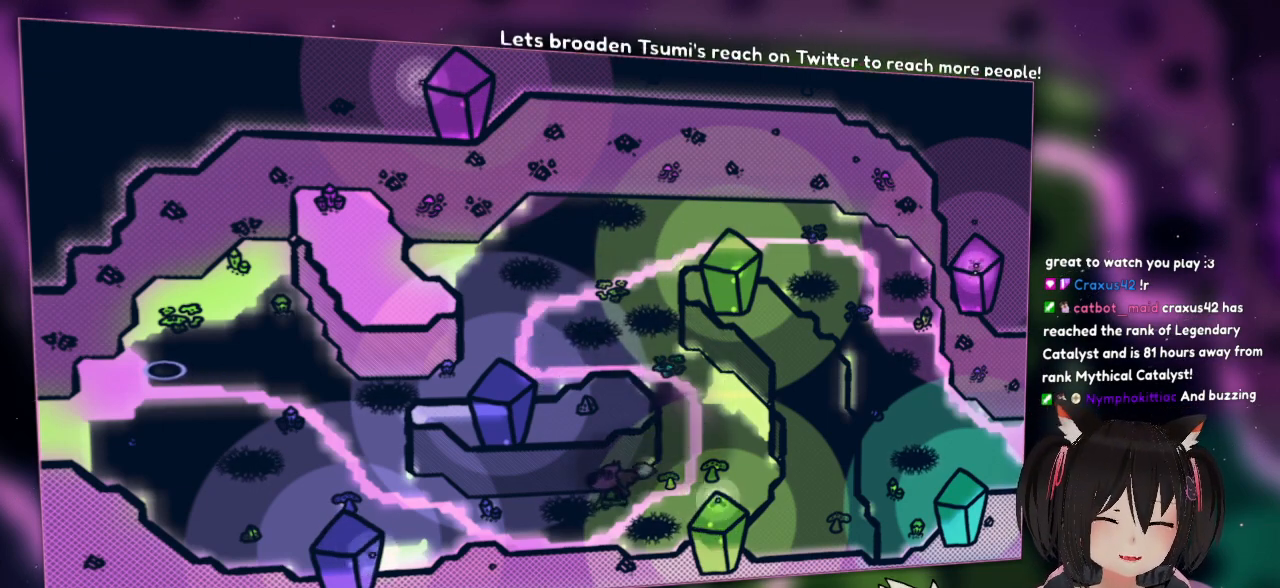
{"buttons": [], "left_stick": "down-left", "right_stick": "center", "events": []}
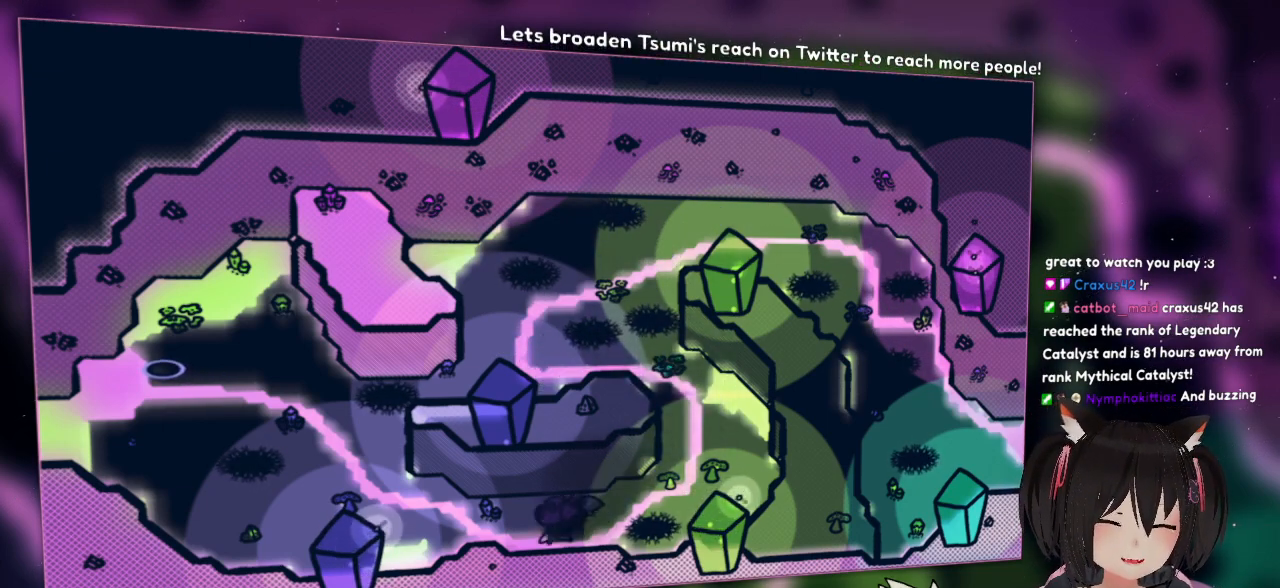
{"buttons": [], "left_stick": "up-left", "right_stick": "center", "events": [[200, "left_stick", "up-left"]]}
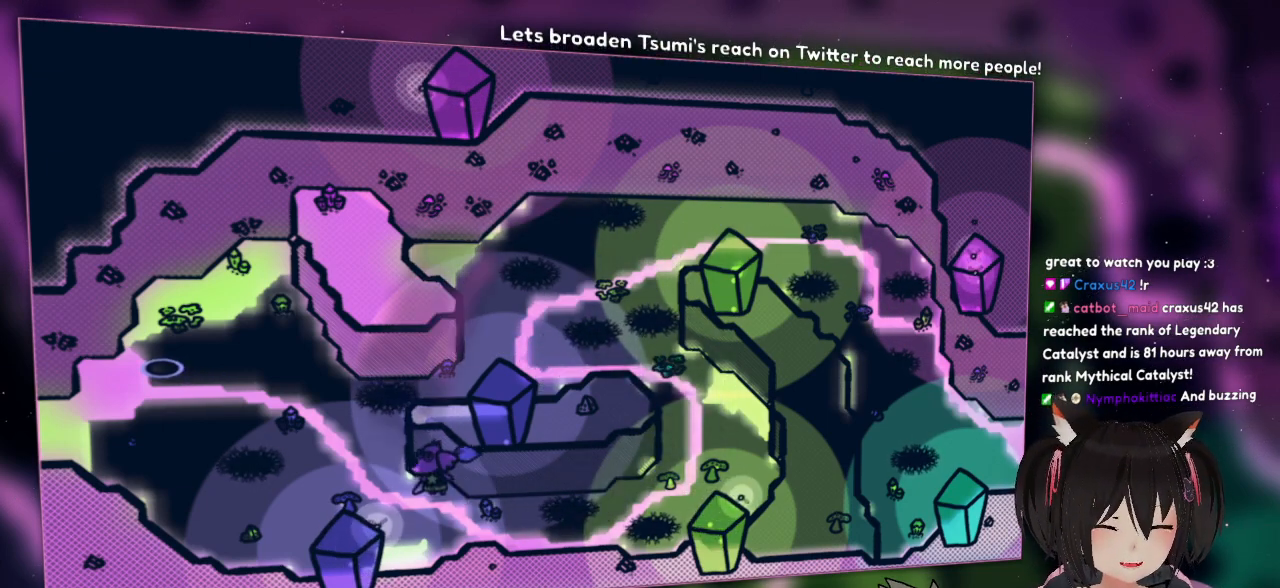
{"buttons": [], "left_stick": "up-left", "right_stick": "up-right", "events": [[250, "right_stick", "up-right"]]}
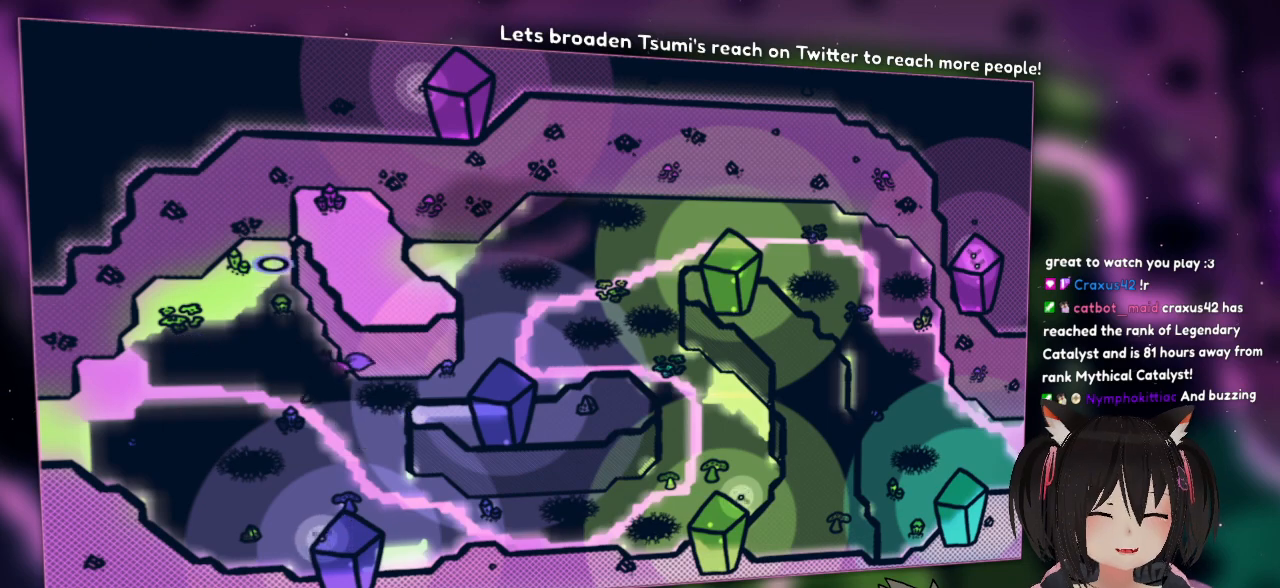
{"buttons": [], "left_stick": "center", "right_stick": "left", "events": [[117, "left_stick", "center"], [383, "right_stick", "center"], [500, "right_stick", "left"]]}
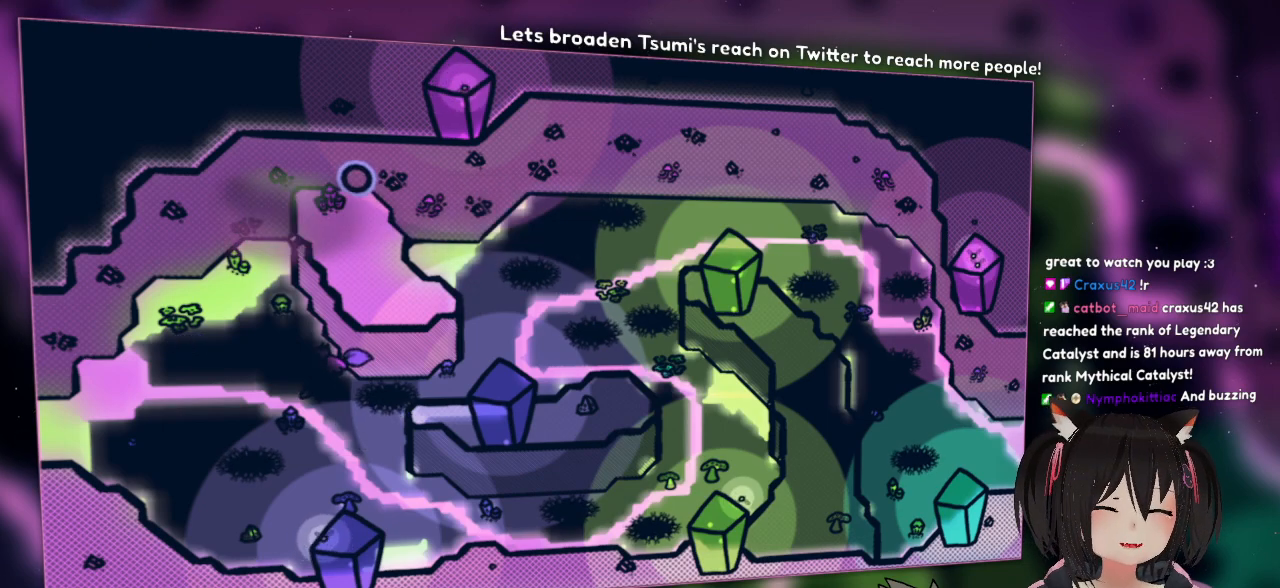
{"buttons": [], "left_stick": "center", "right_stick": "left", "events": []}
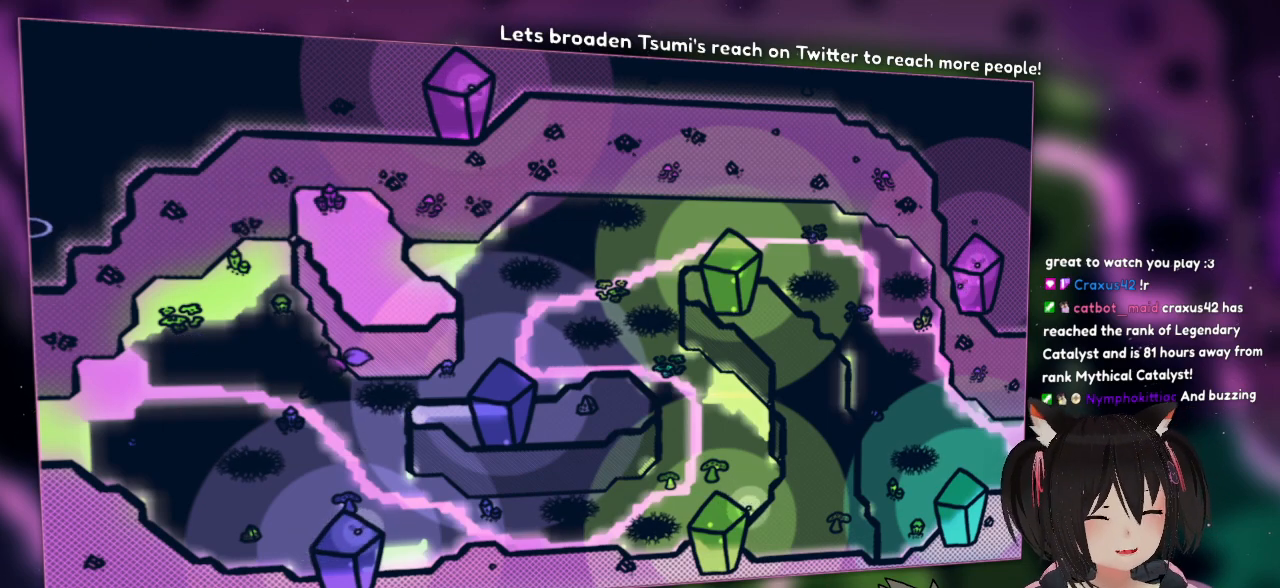
{"buttons": [], "left_stick": "left", "right_stick": "center", "events": [[250, "left_stick", "left"], [283, "right_stick", "center"]]}
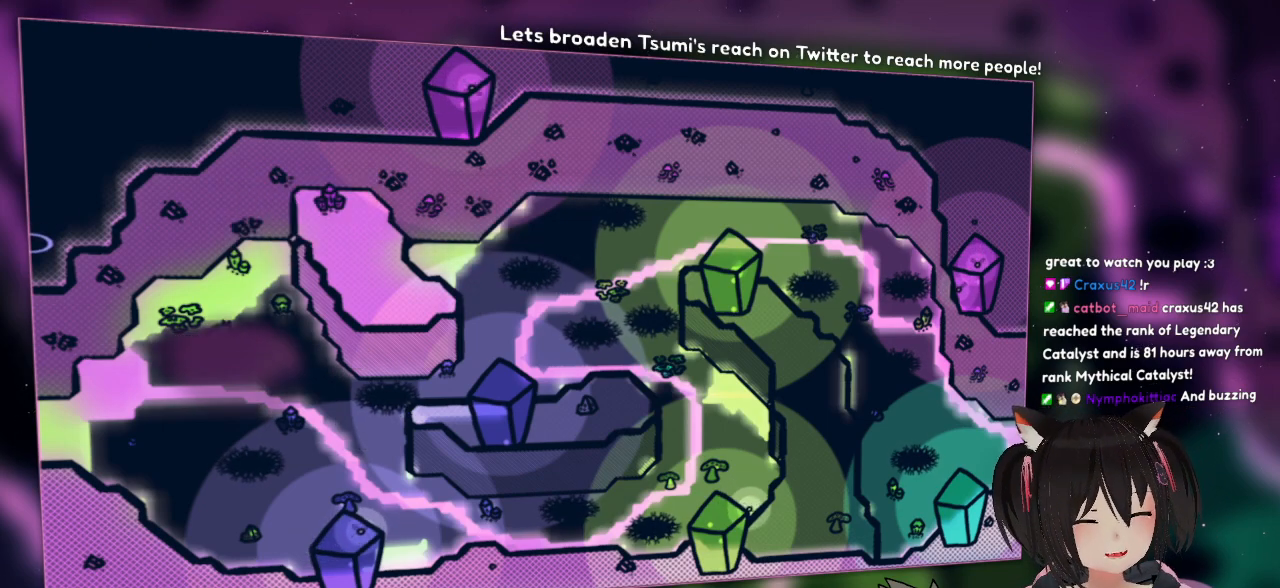
{"buttons": [], "left_stick": "left", "right_stick": "center", "events": []}
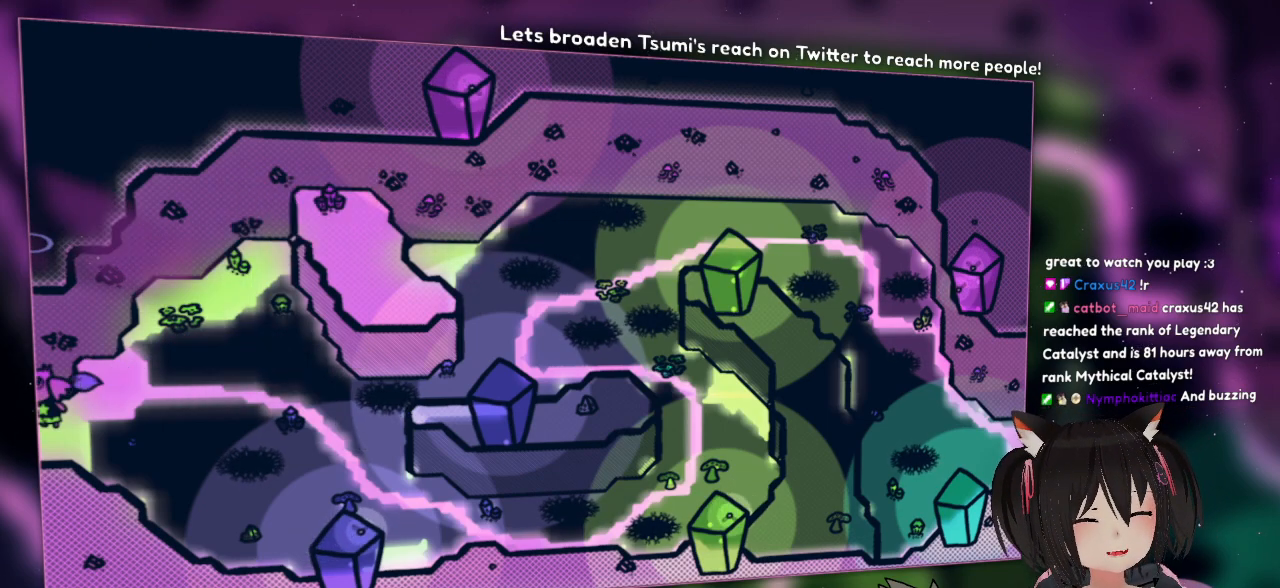
{"buttons": [], "left_stick": "center", "right_stick": "center", "events": [[383, "left_stick", "center"]]}
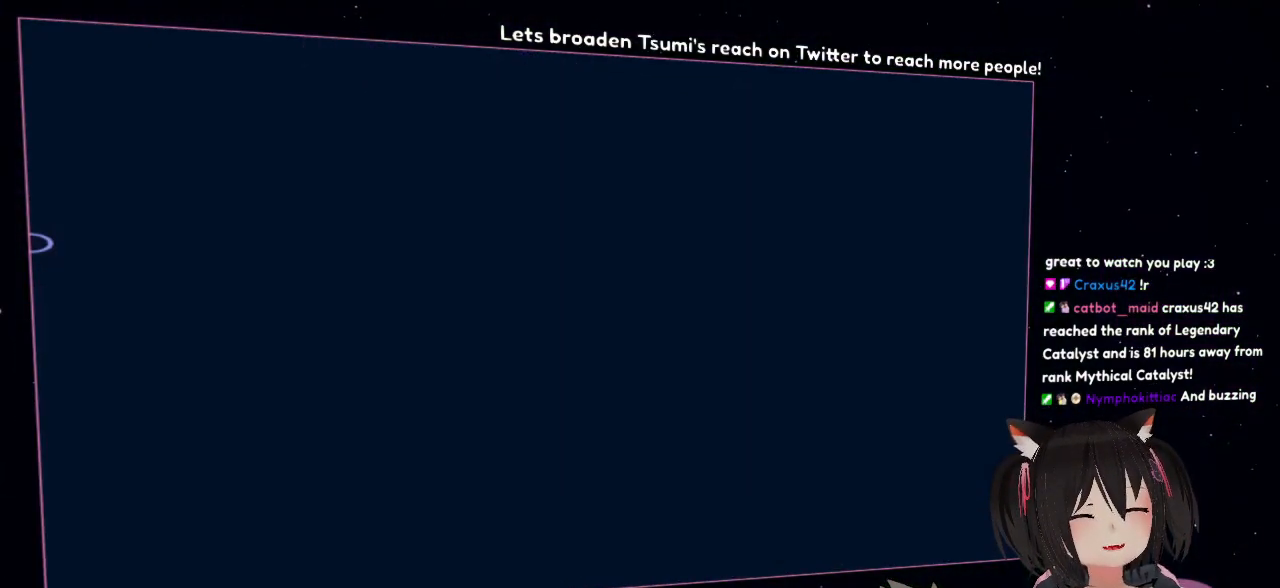
{"buttons": [], "left_stick": "center", "right_stick": "center", "events": []}
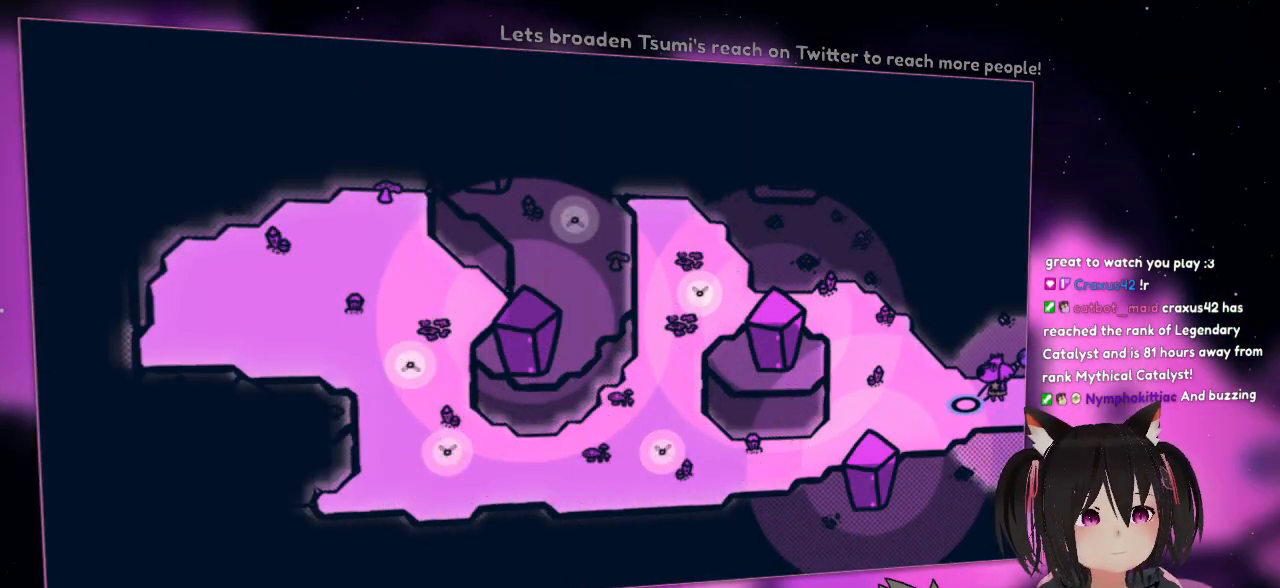
{"buttons": [], "left_stick": "center", "right_stick": "center", "events": []}
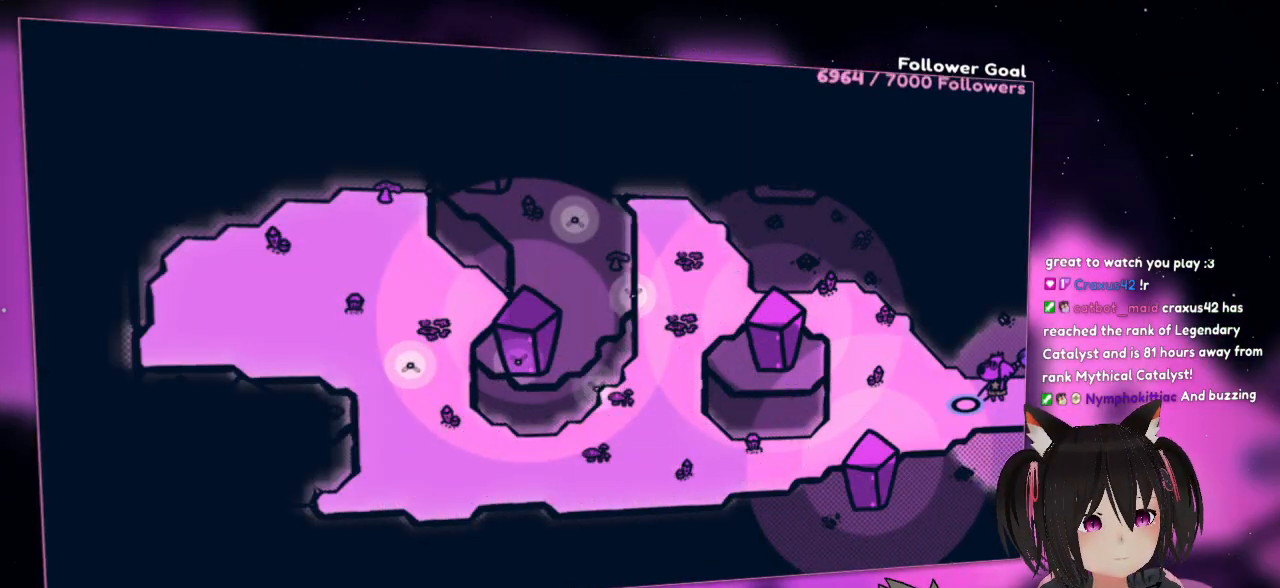
{"buttons": [], "left_stick": "center", "right_stick": "center", "events": []}
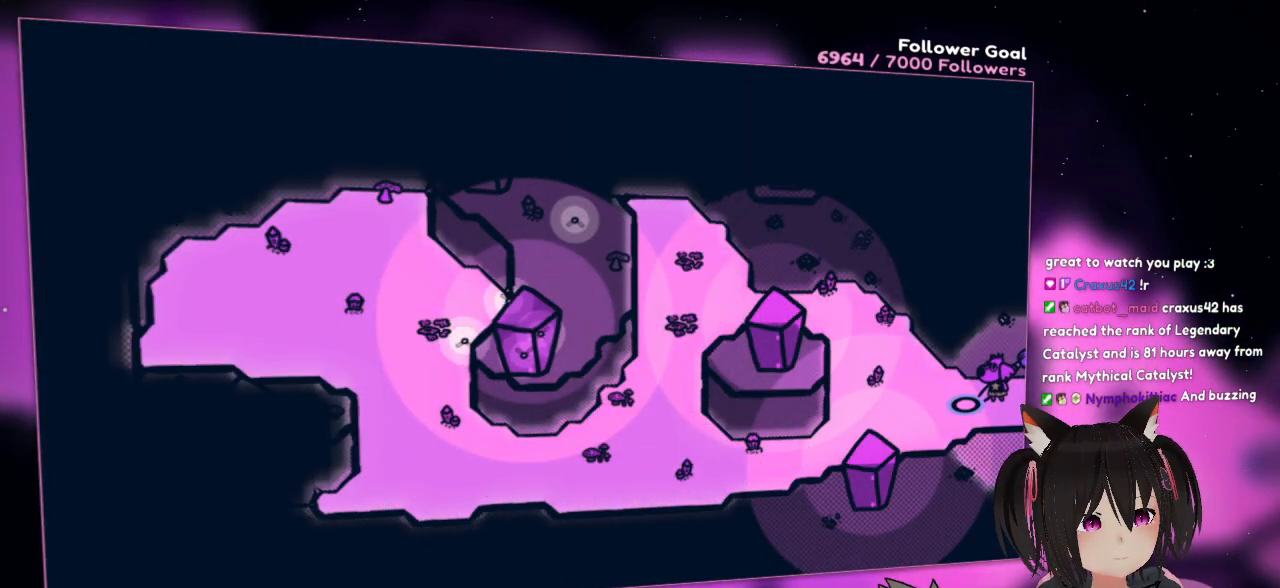
{"buttons": [], "left_stick": "center", "right_stick": "center", "events": []}
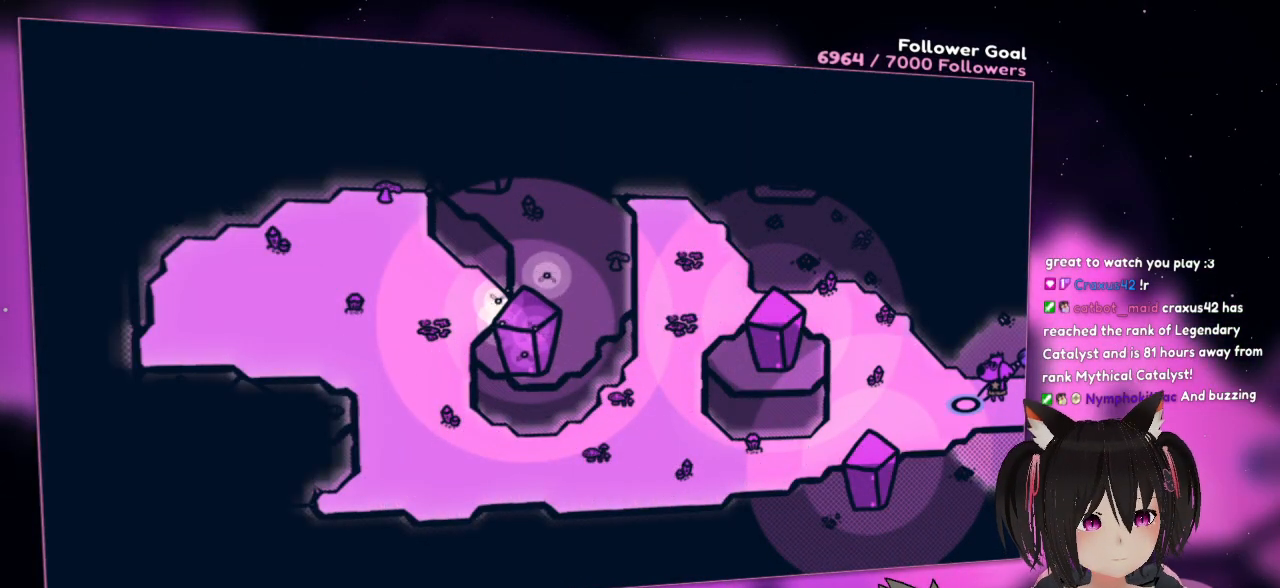
{"buttons": [], "left_stick": "center", "right_stick": "center", "events": []}
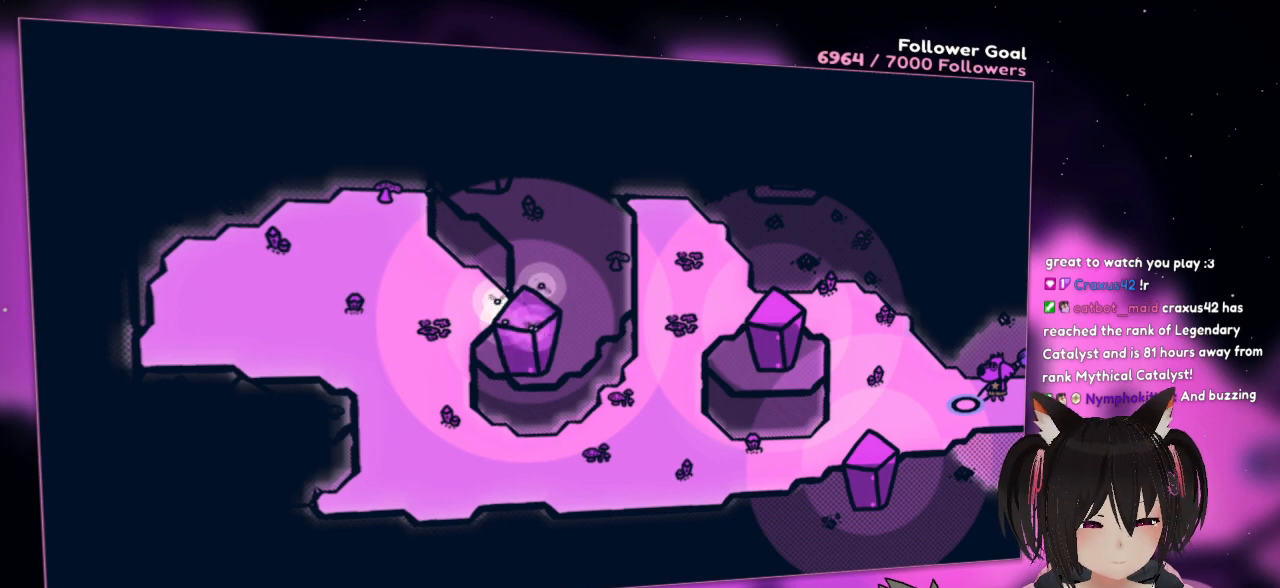
{"buttons": [], "left_stick": "center", "right_stick": "center", "events": []}
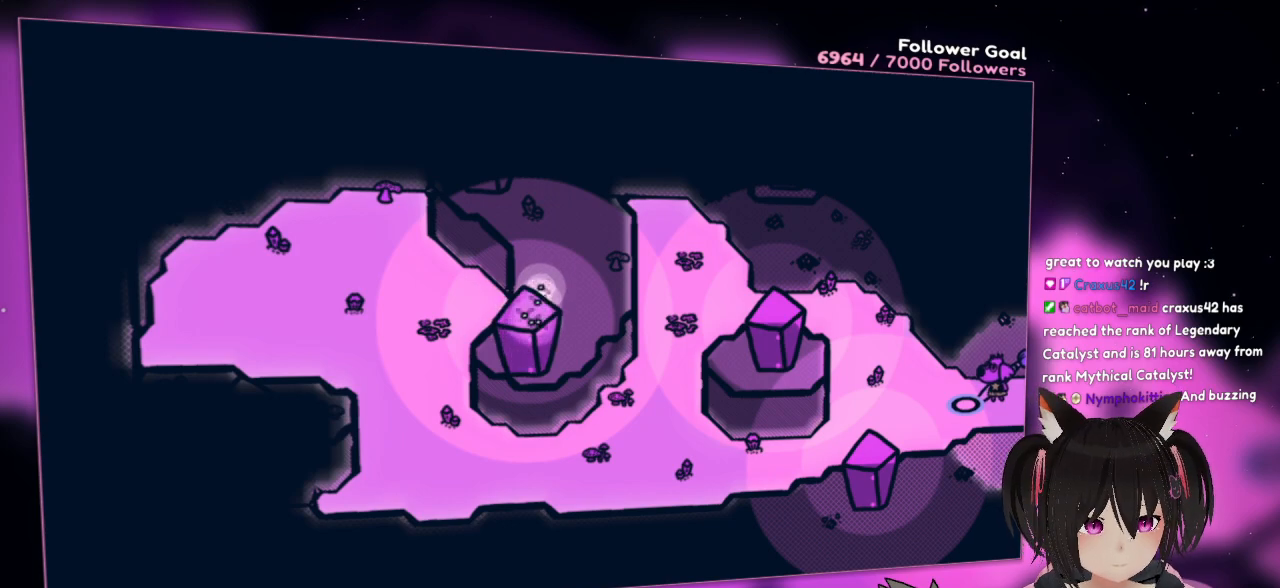
{"buttons": [], "left_stick": "center", "right_stick": "center", "events": []}
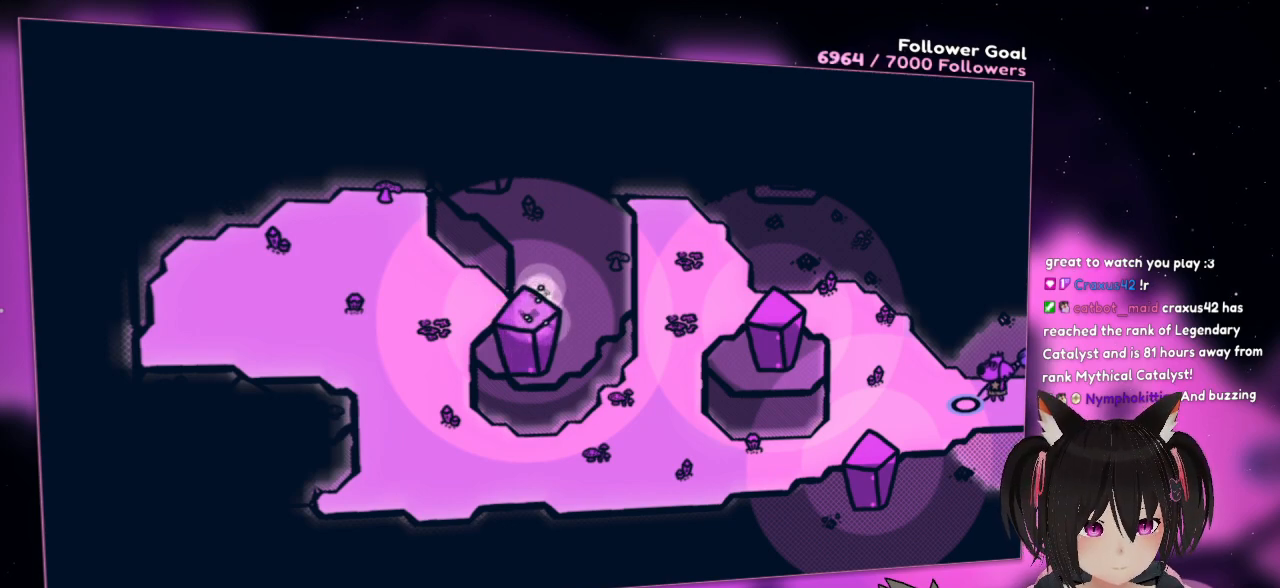
{"buttons": [], "left_stick": "center", "right_stick": "center", "events": []}
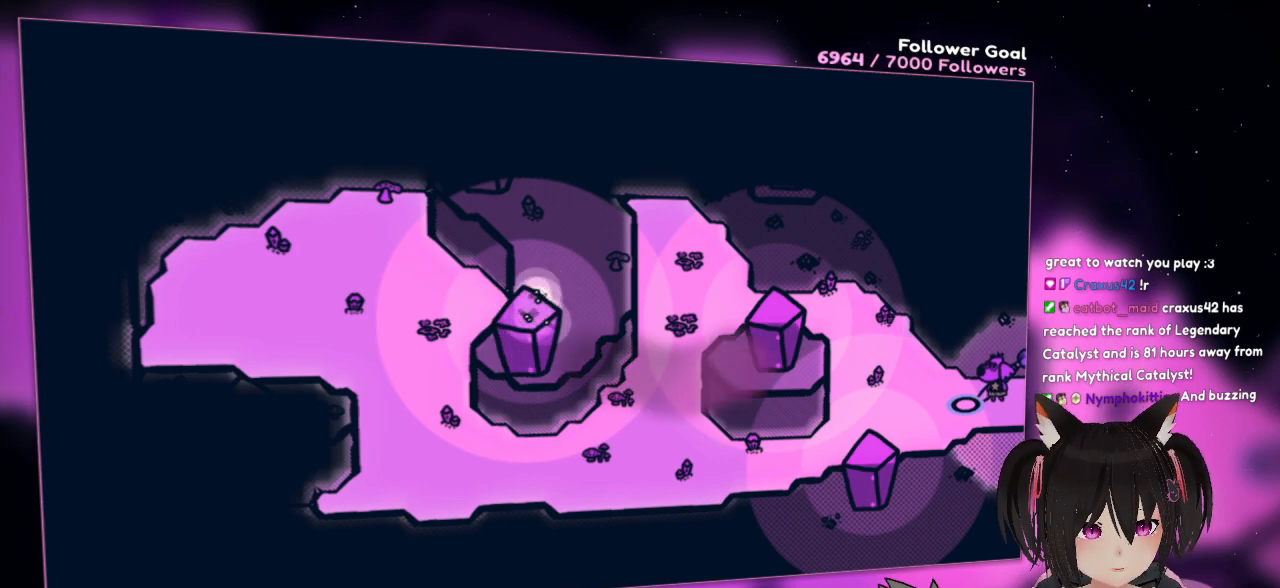
{"buttons": [], "left_stick": "center", "right_stick": "center", "events": []}
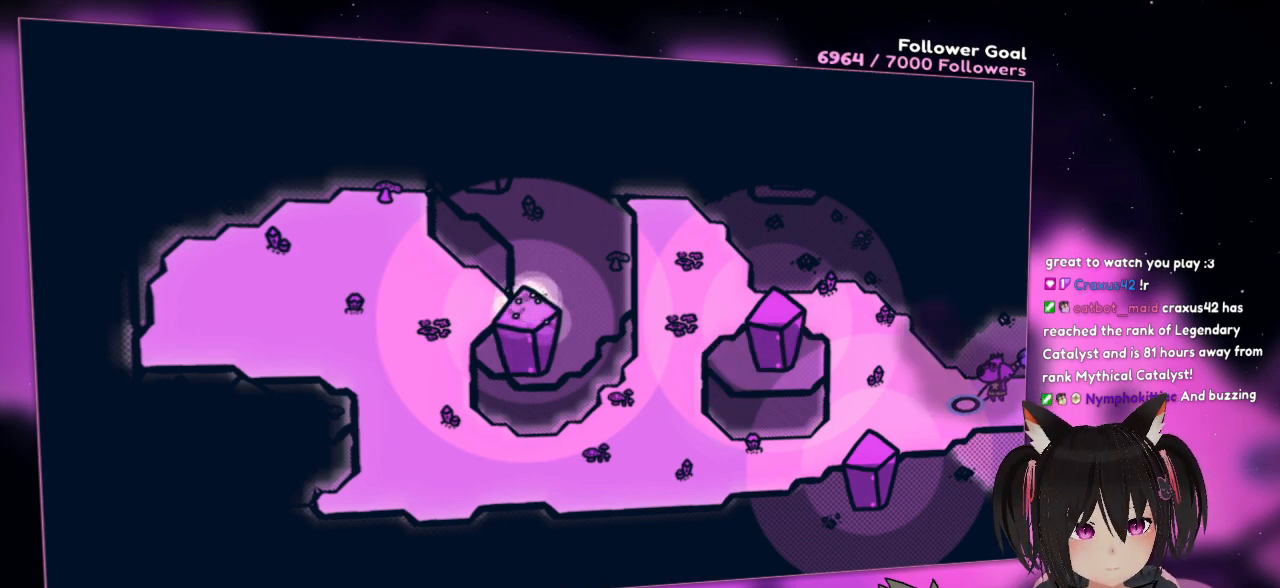
{"buttons": [], "left_stick": "left", "right_stick": "center", "events": [[83, "left_stick", "left"]]}
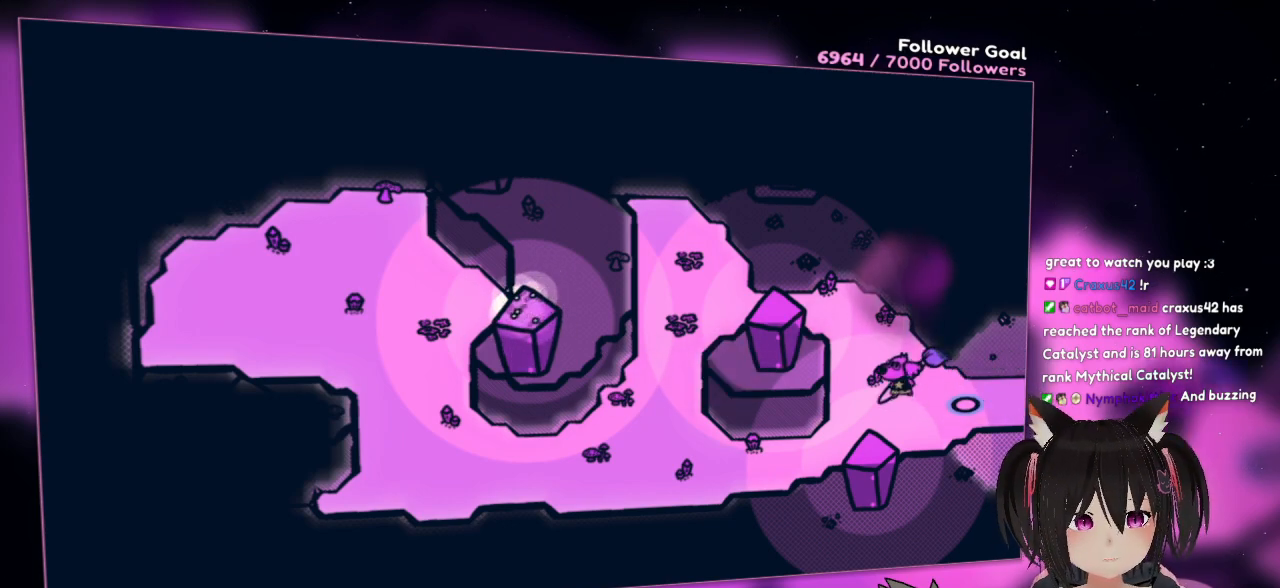
{"buttons": [], "left_stick": "up-left", "right_stick": "center", "events": [[17, "left_stick", "up-left"]]}
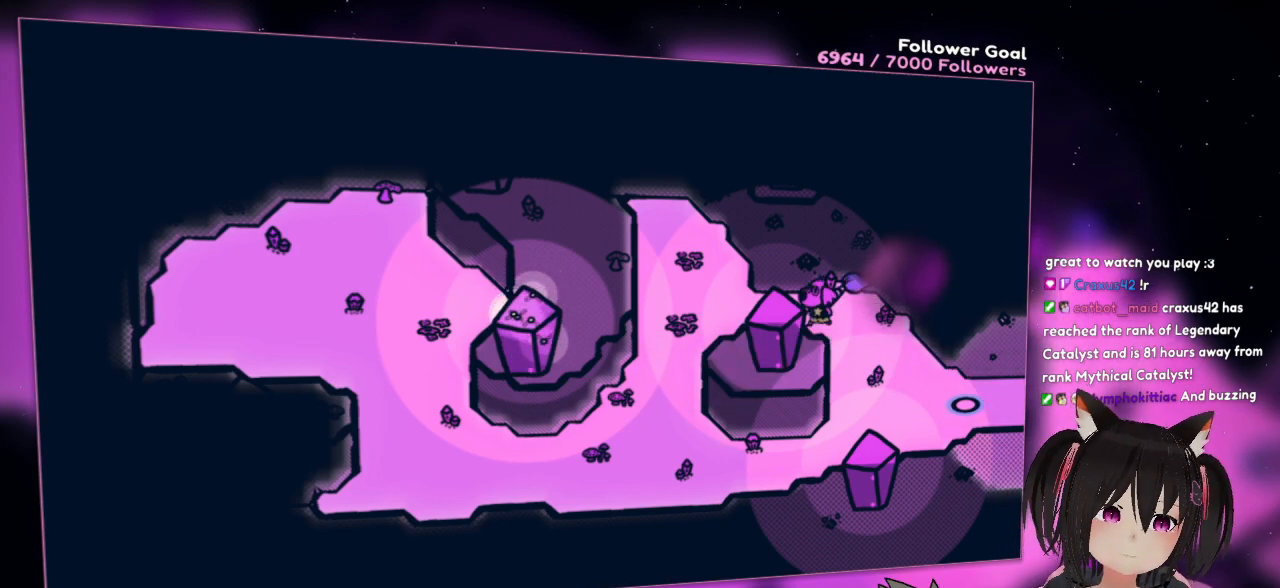
{"buttons": [], "left_stick": "left", "right_stick": "center", "events": [[267, "left_stick", "left"]]}
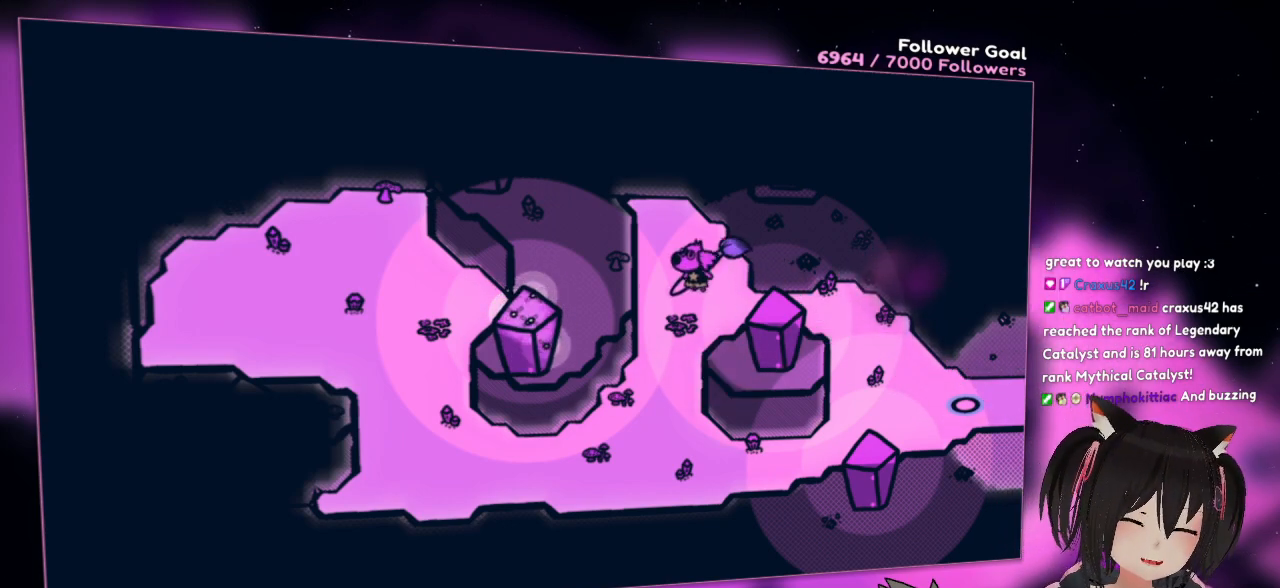
{"buttons": [], "left_stick": "up-right", "right_stick": "center", "events": [[400, "left_stick", "up"], [467, "left_stick", "up-right"]]}